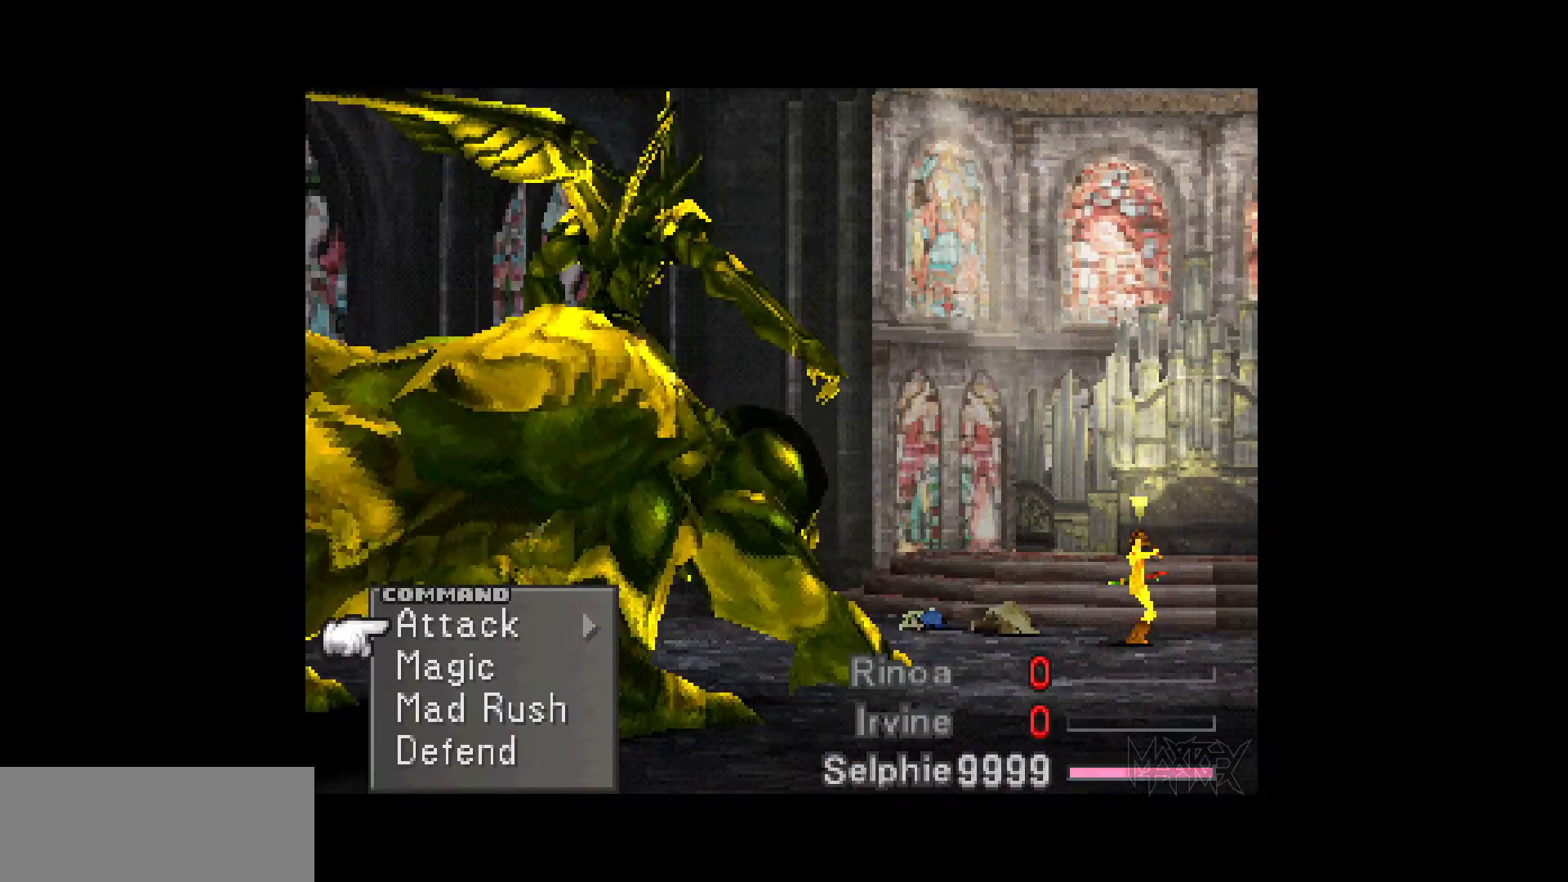
Gameplay with a controller (PlayStation layout); each line is a JSON object with the inputs held at the frame after it. "events" lists button and stick changes between this image and that frame as [ms after this image, input, new state], when the widget could be followed in between. Not read: L3 R3 left_stick right_stick.
{"buttons": ["CROSS"], "events": [[283, "DPAD_DOWN", "down"], [400, "DPAD_DOWN", "up"], [450, "CROSS", "down"]]}
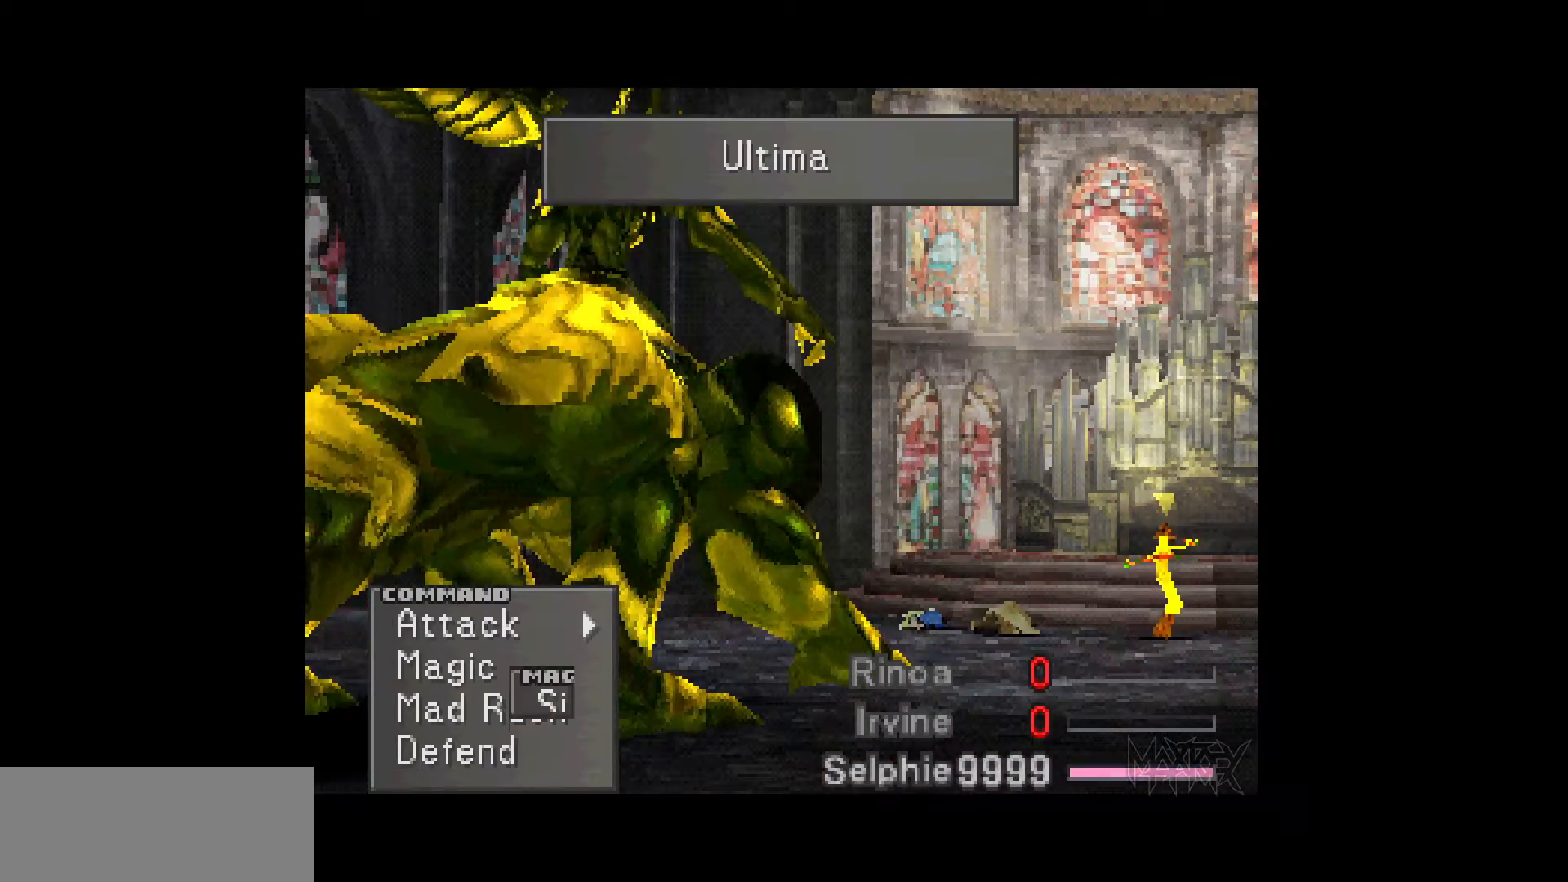
{"buttons": [], "events": [[100, "CROSS", "up"], [167, "DPAD_DOWN", "down"], [283, "DPAD_DOWN", "up"], [333, "CROSS", "down"], [483, "CROSS", "up"]]}
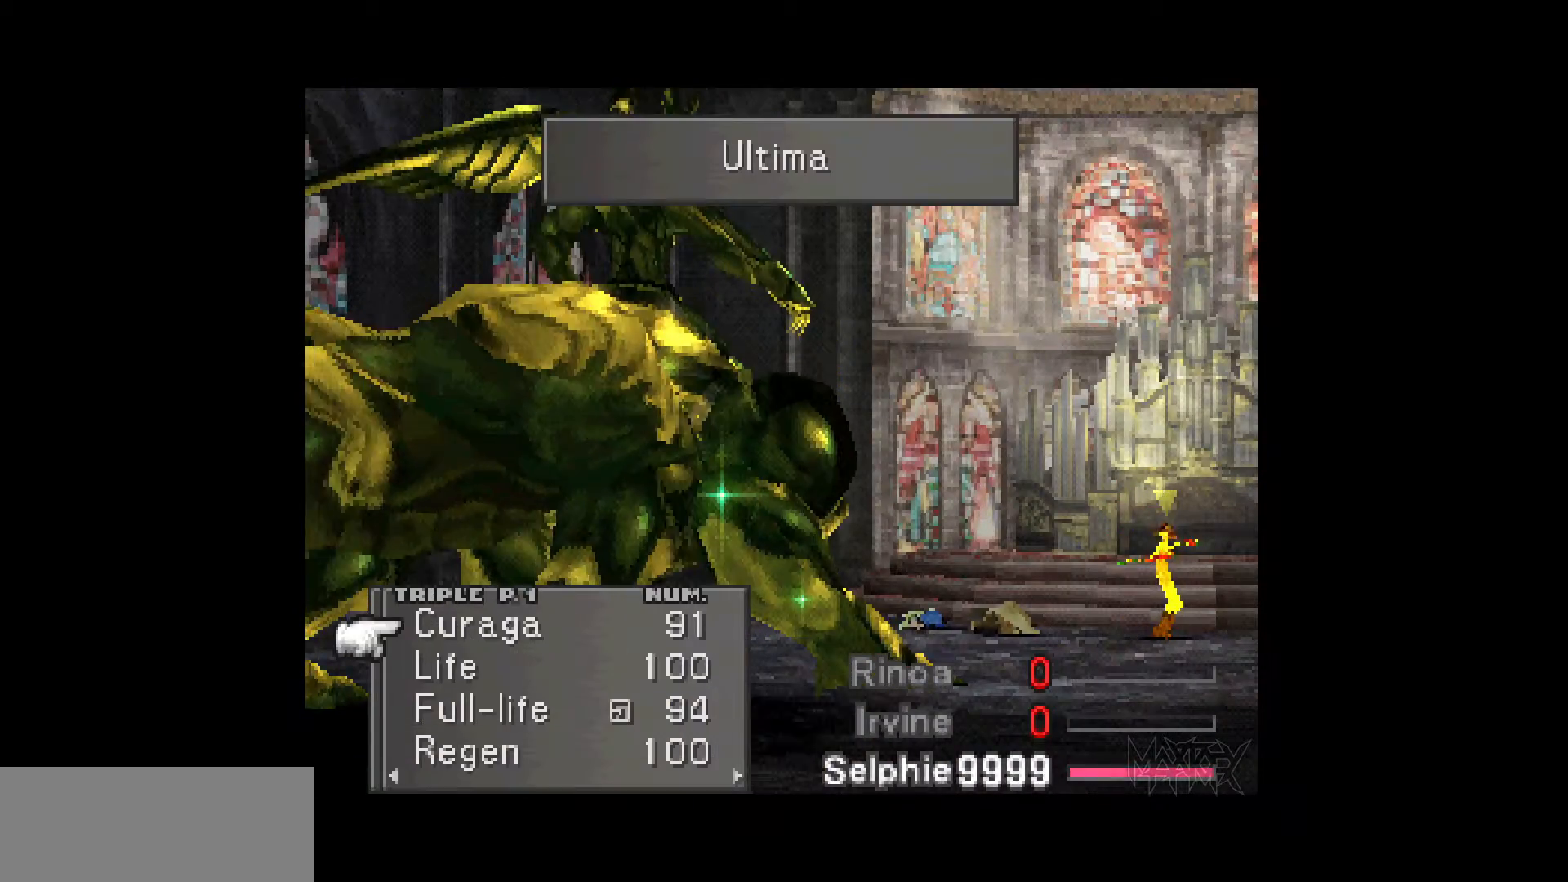
{"buttons": ["DPAD_DOWN"], "events": [[450, "DPAD_DOWN", "down"]]}
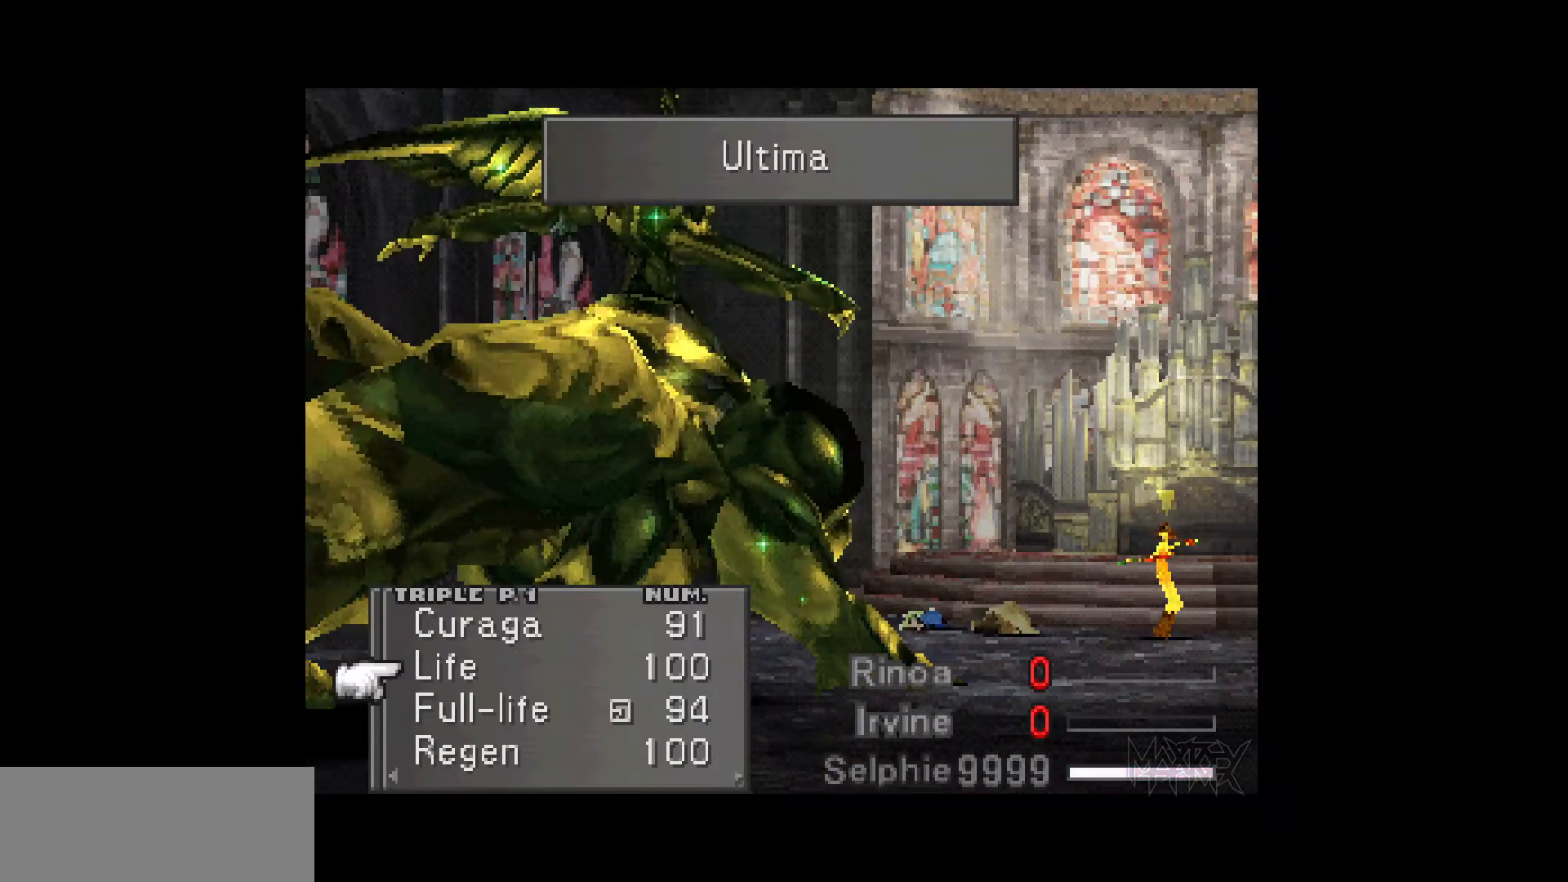
{"buttons": [], "events": [[67, "DPAD_DOWN", "up"], [117, "DPAD_DOWN", "down"], [200, "DPAD_DOWN", "up"], [300, "CROSS", "down"], [467, "CROSS", "up"]]}
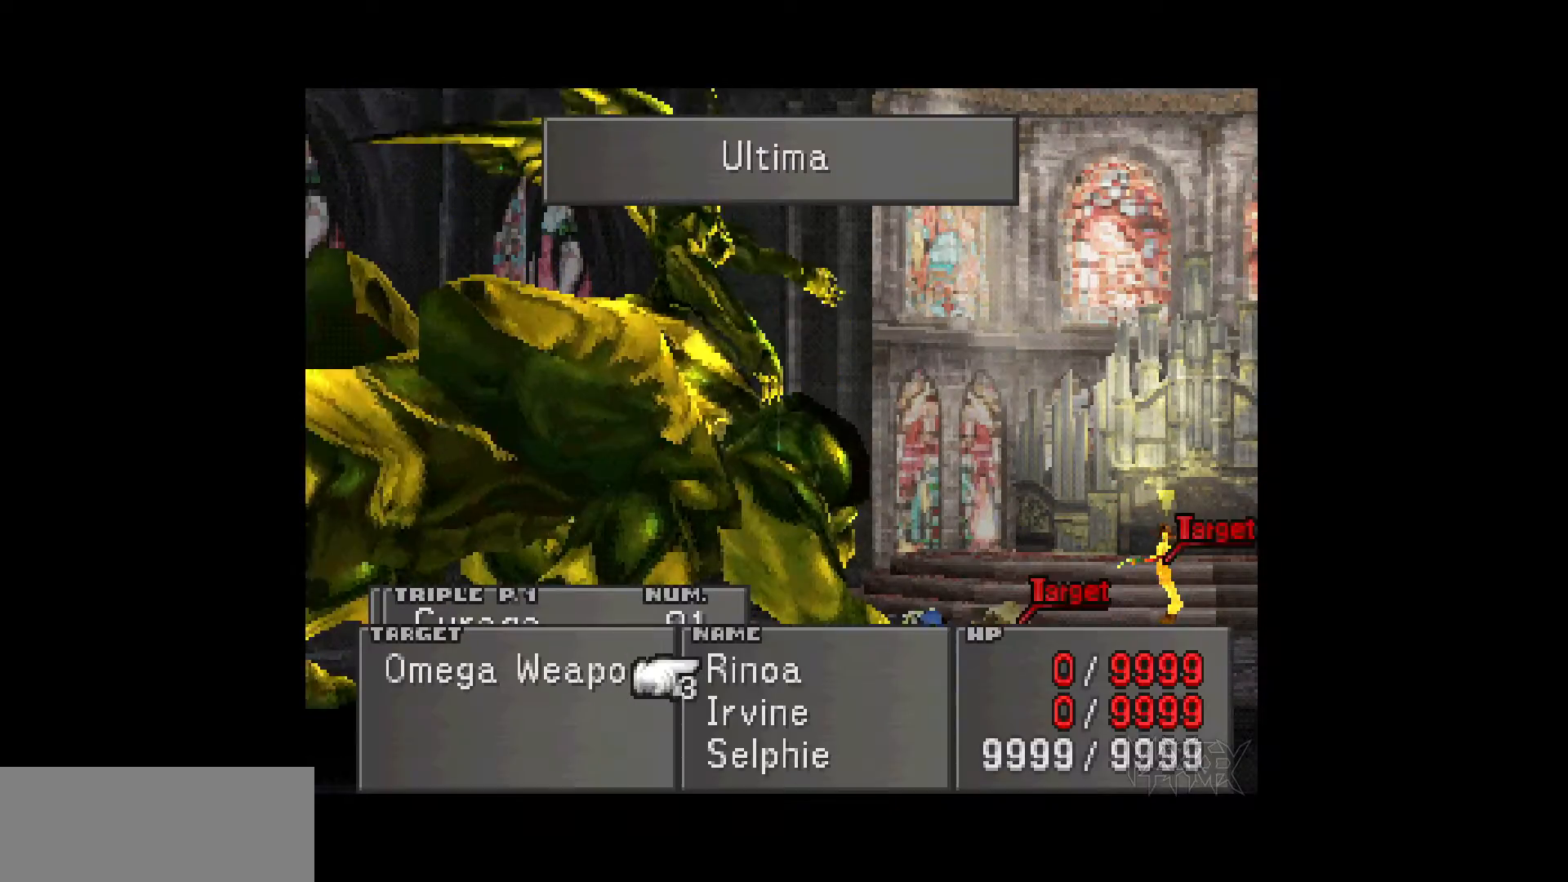
{"buttons": ["CROSS"], "events": [[83, "CROSS", "down"], [233, "CROSS", "up"], [283, "DPAD_DOWN", "down"], [367, "DPAD_DOWN", "up"], [383, "CROSS", "down"]]}
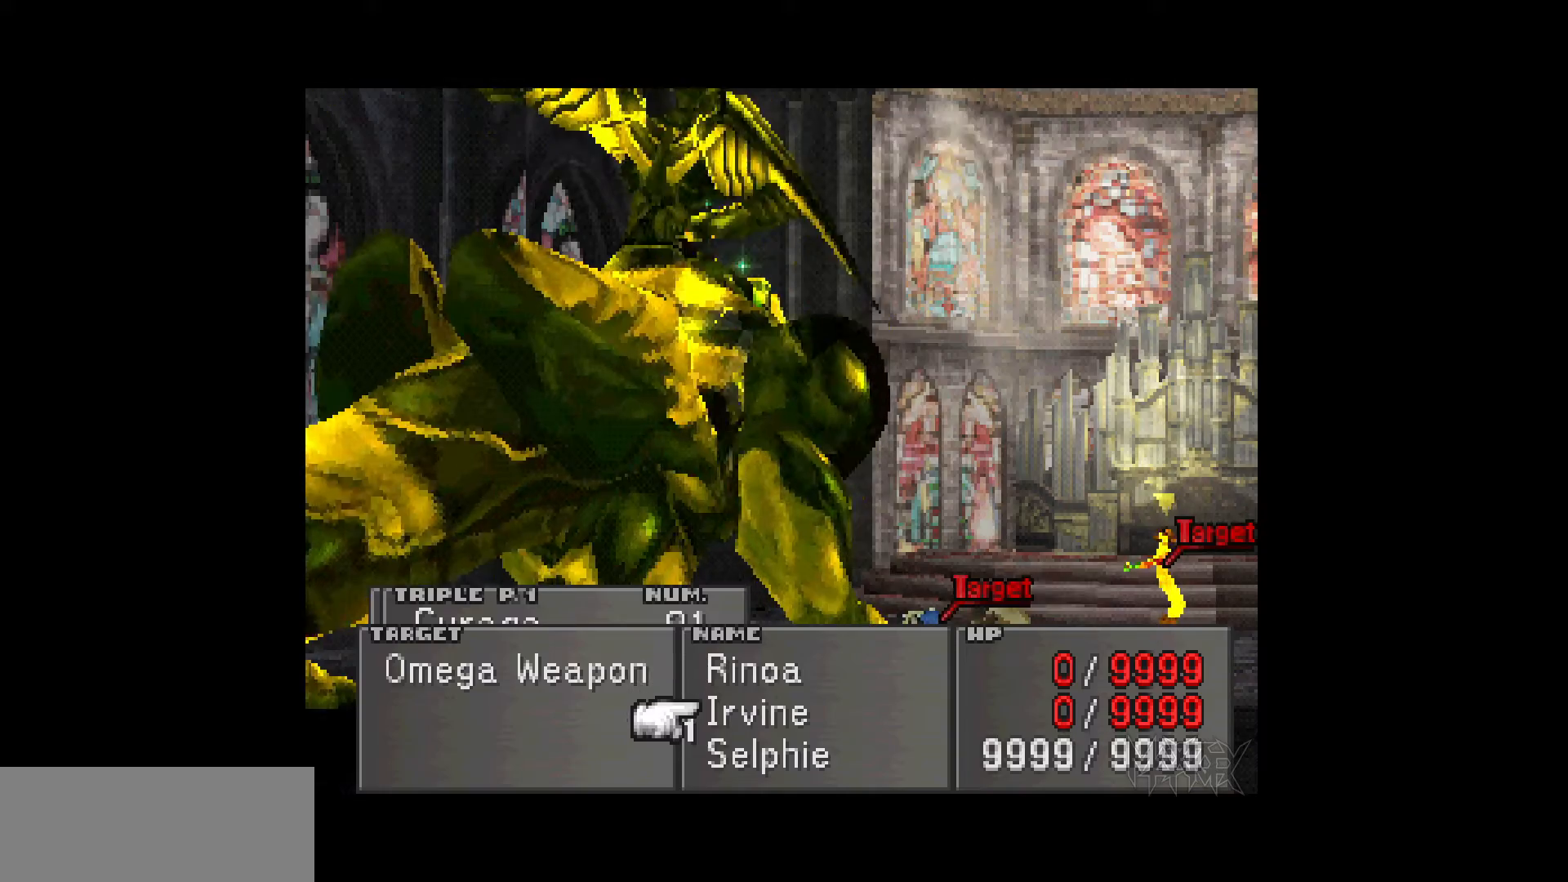
{"buttons": [], "events": [[17, "CROSS", "up"], [17, "DPAD_DOWN", "down"], [100, "DPAD_DOWN", "up"], [133, "CROSS", "down"], [250, "CROSS", "up"]]}